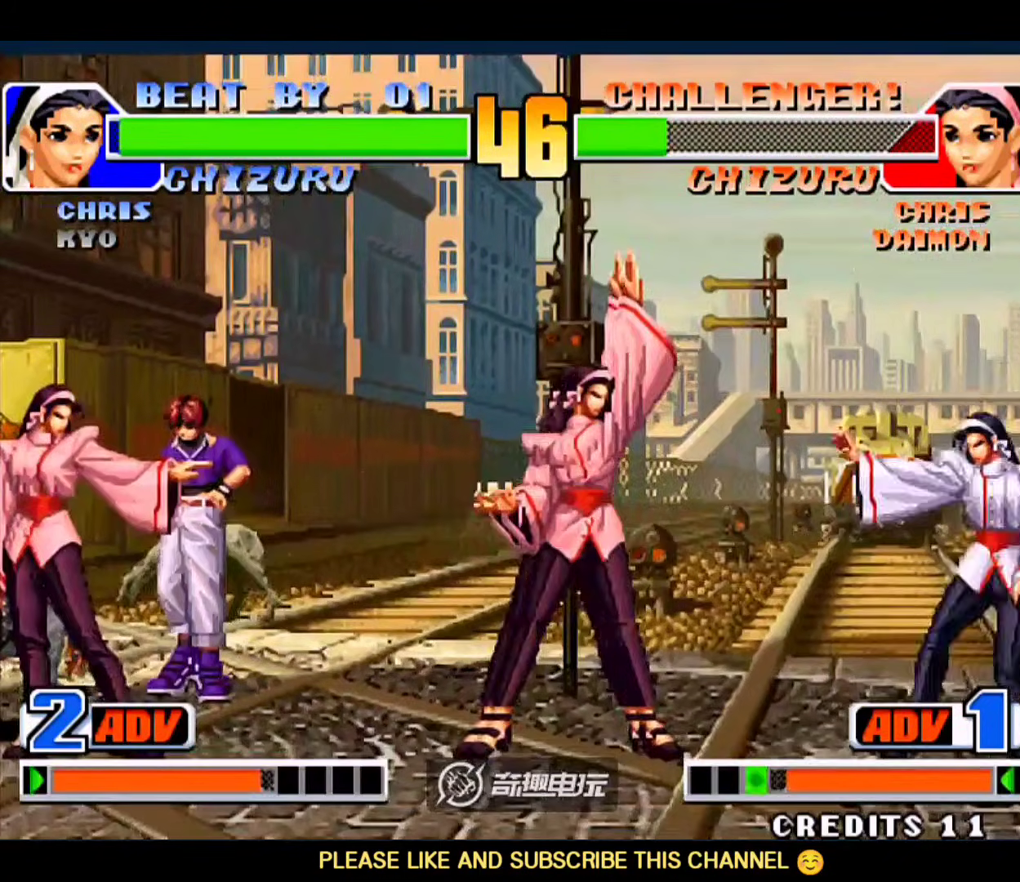
Gameplay with a controller (arcade stick); each line is a JSON object with the inputs held at the frame after it. "events" lists button and stick changes between this image and that frame as [ms after this image, input, new state], when the widget could be followed in between. Not read: L3 R3.
{"buttons": [], "left_stick": "down", "events": [[67, "A", "up"], [67, "left_stick", "center"], [100, "A", "down"], [133, "A", "up"], [267, "left_stick", "down-right"], [400, "left_stick", "left"], [467, "left_stick", "down"]]}
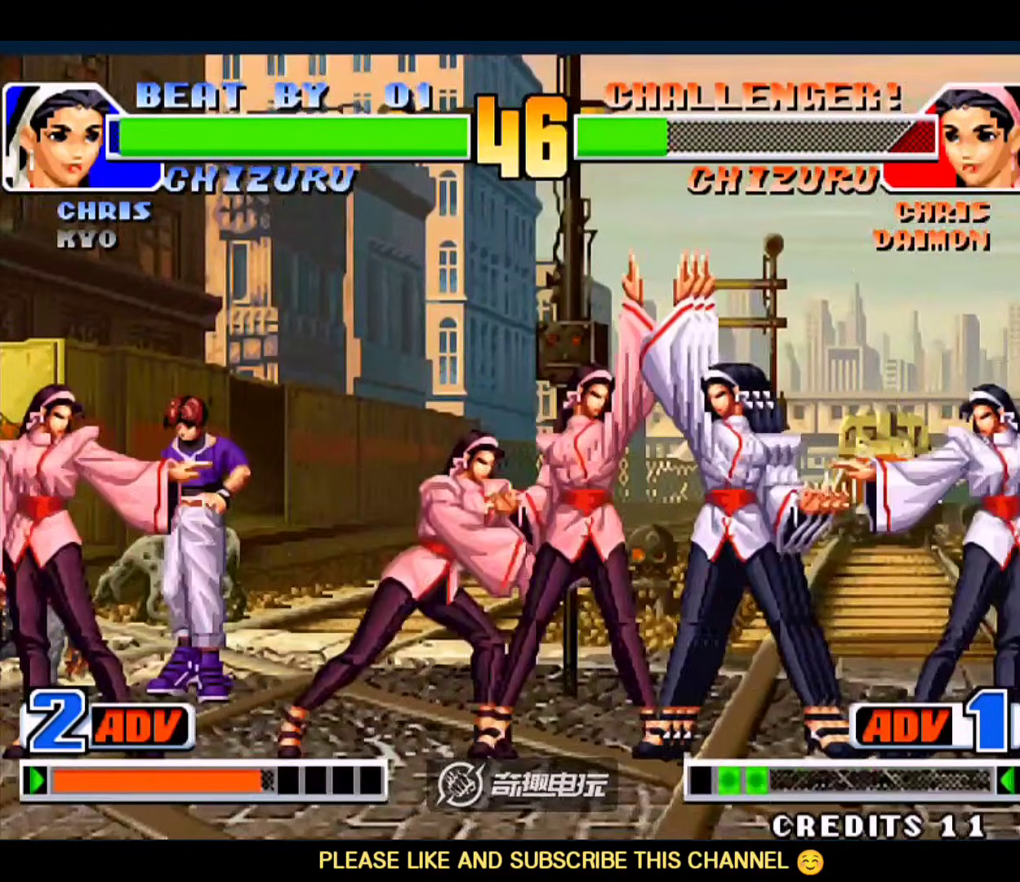
{"buttons": [], "left_stick": "center"}
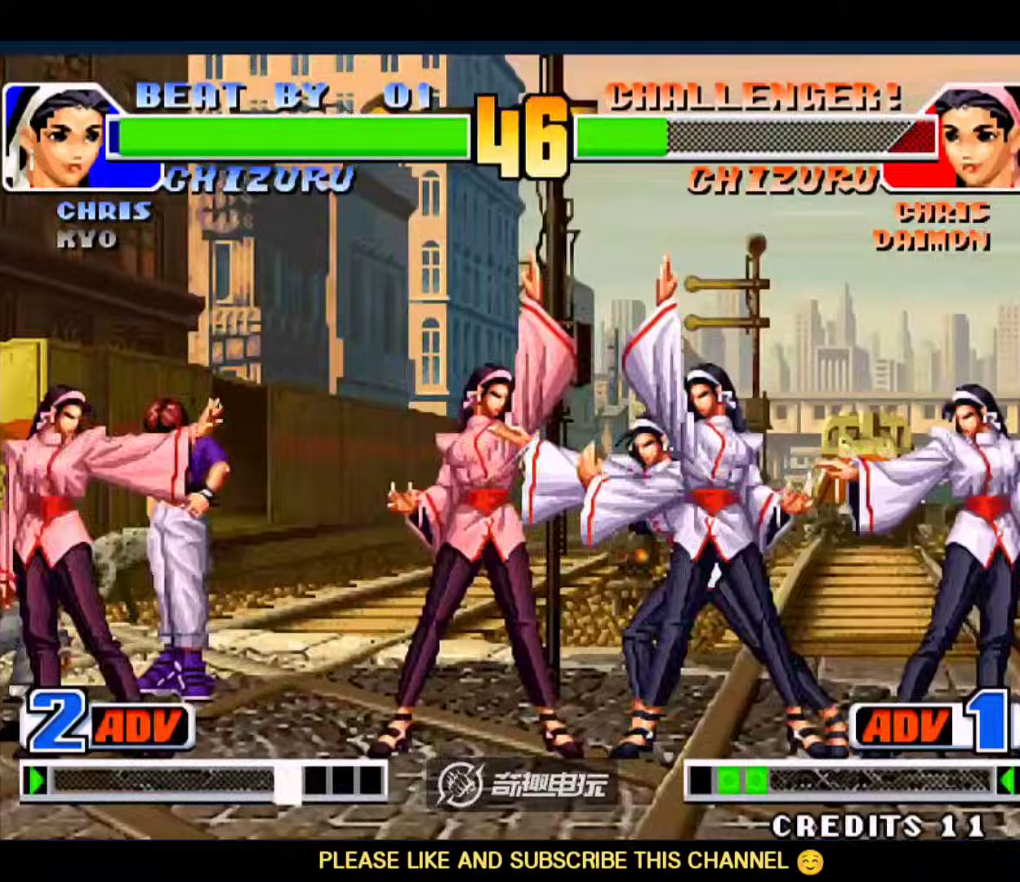
{"buttons": [], "left_stick": "up-left", "events": [[100, "left_stick", "up-left"]]}
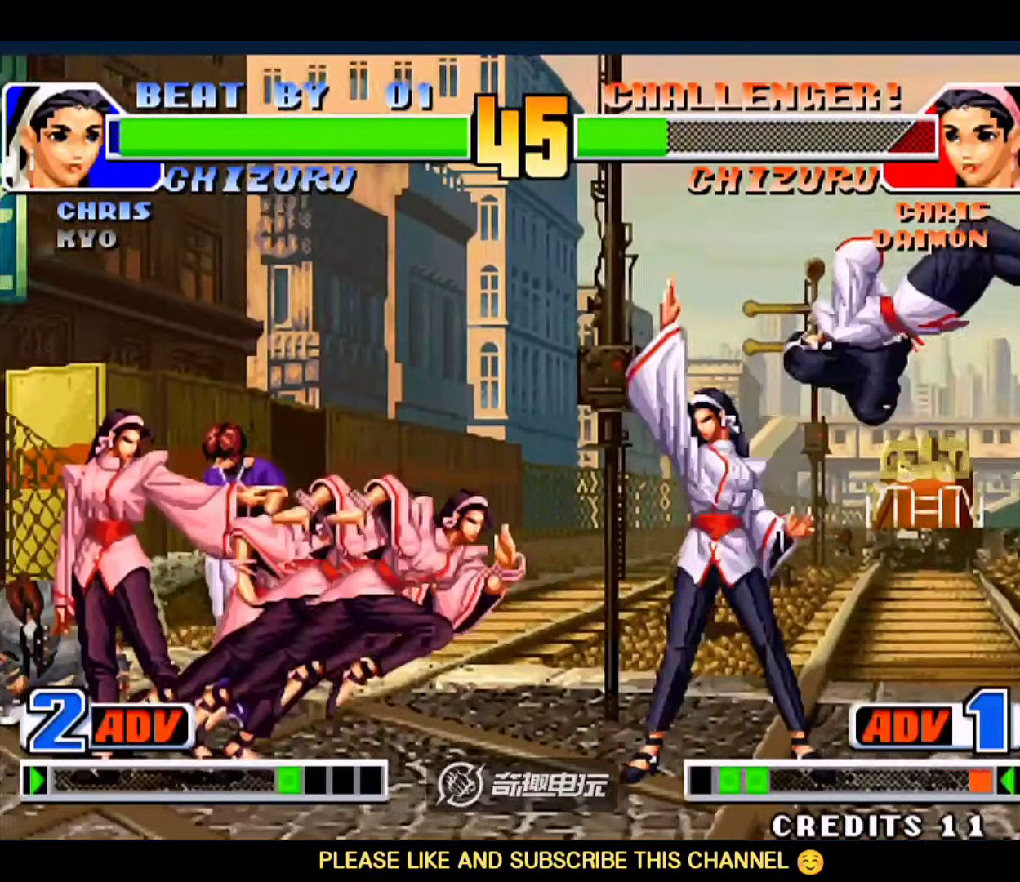
{"buttons": [], "left_stick": "center", "events": [[500, "left_stick", "center"]]}
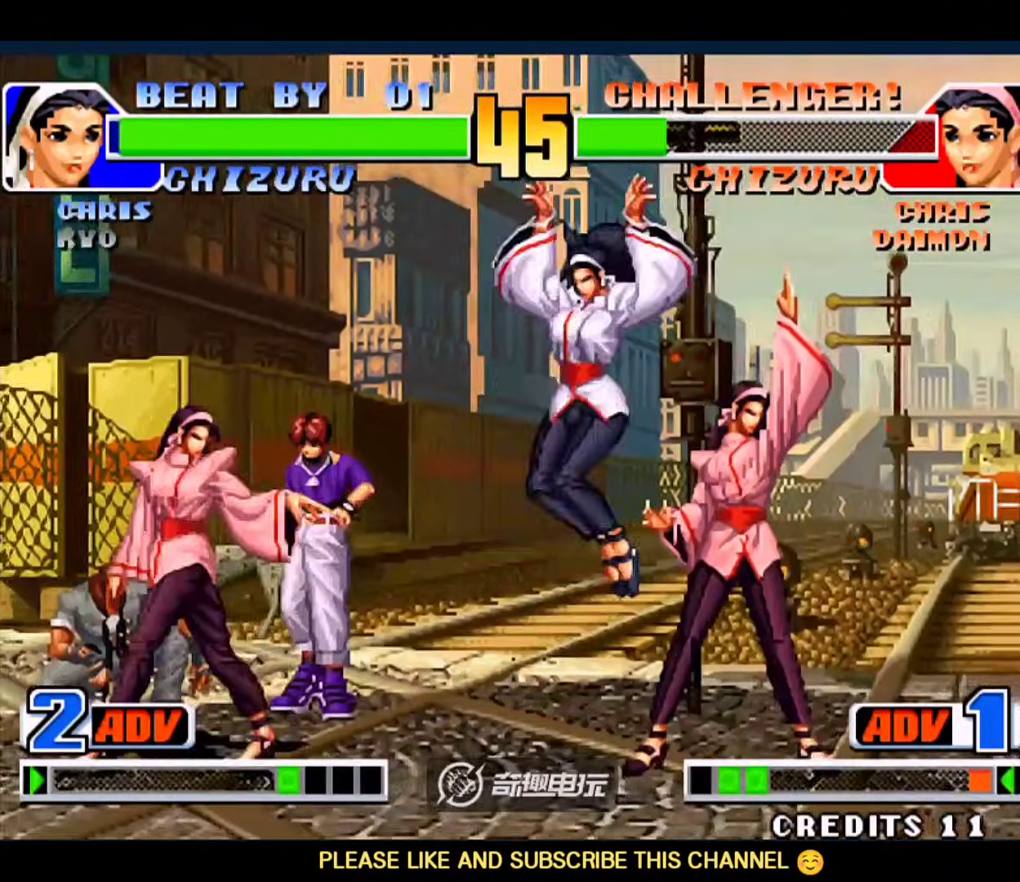
{"buttons": [], "left_stick": "down-right", "events": [[33, "left_stick", "up-left"], [67, "left_stick", "down-right"]]}
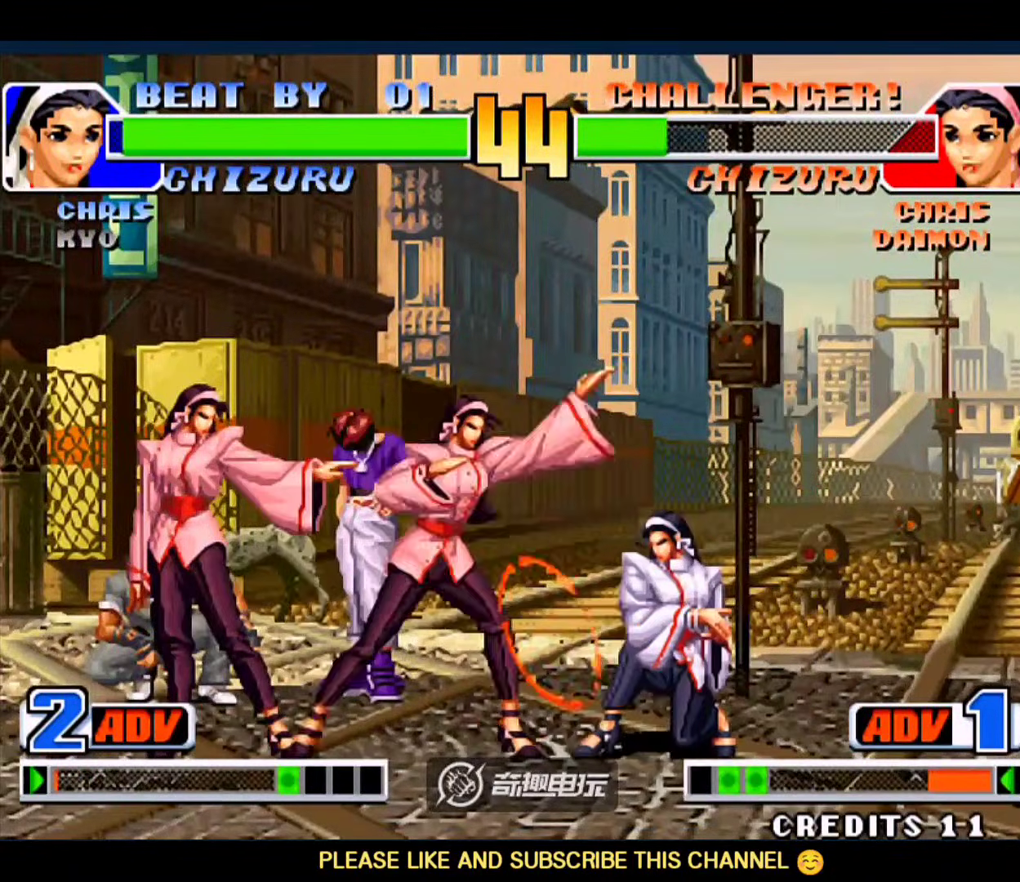
{"buttons": [], "left_stick": "down-right", "events": []}
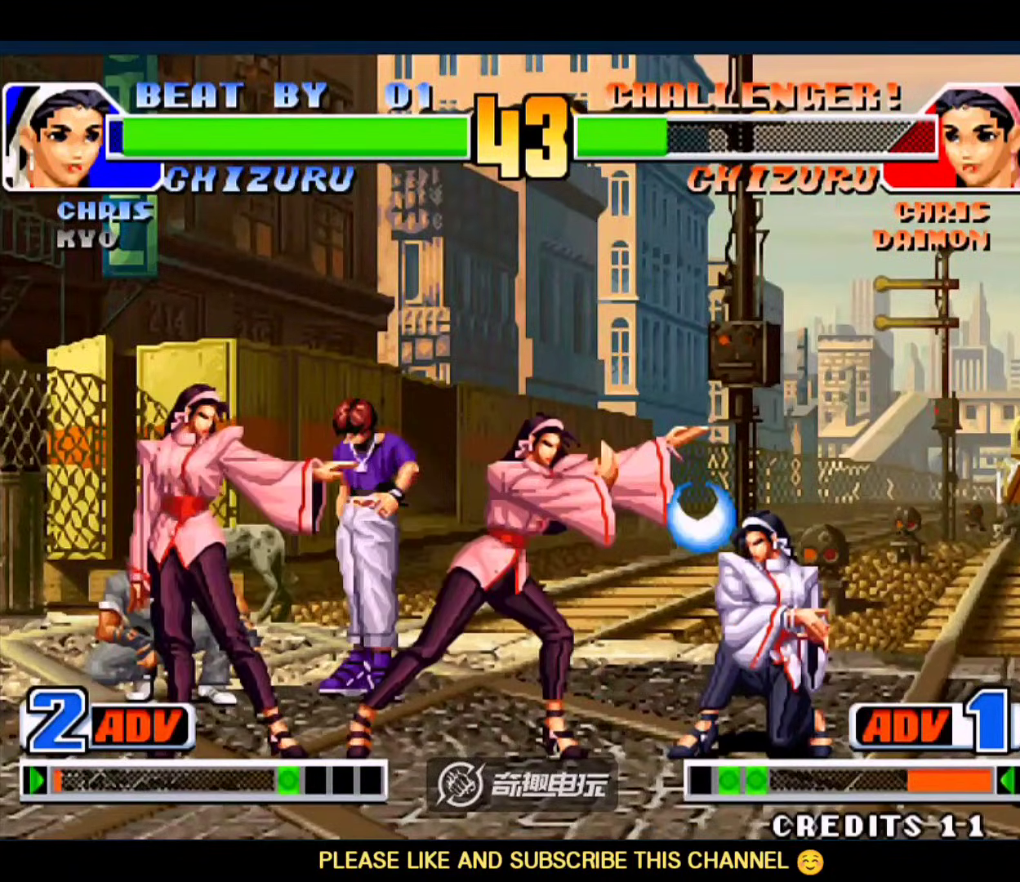
{"buttons": [], "left_stick": "down-right", "events": []}
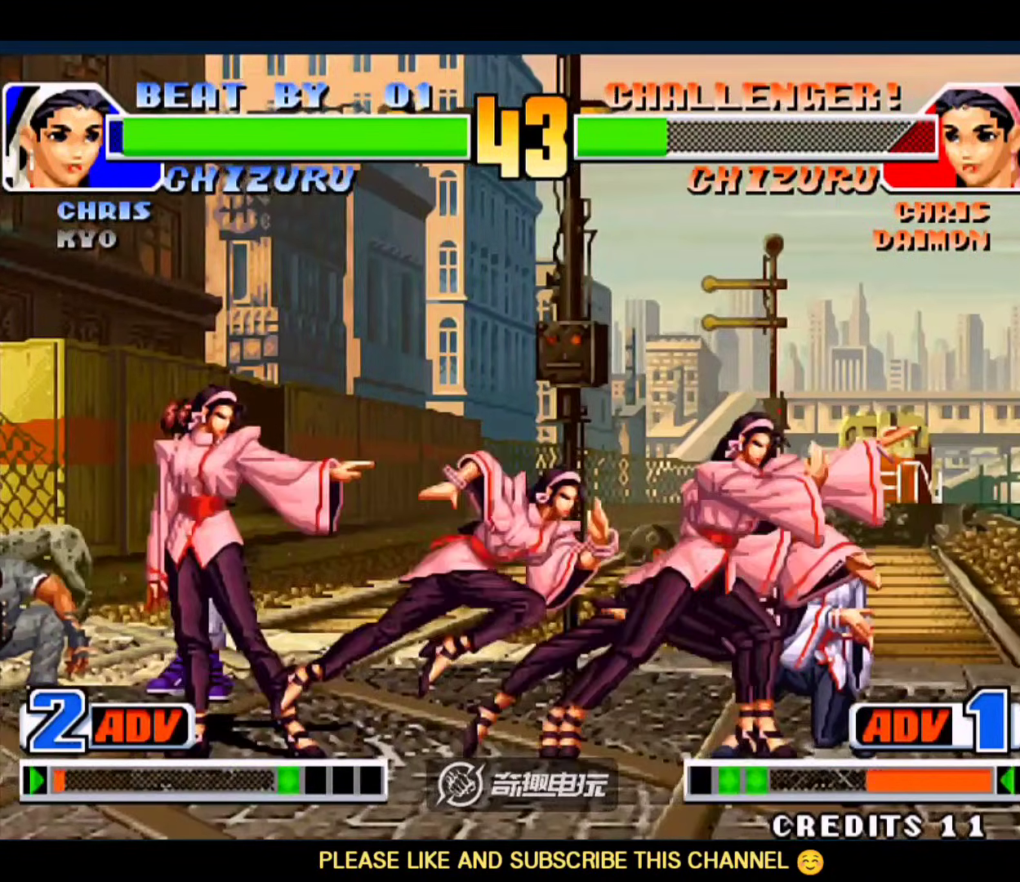
{"buttons": [], "left_stick": "down-right", "events": []}
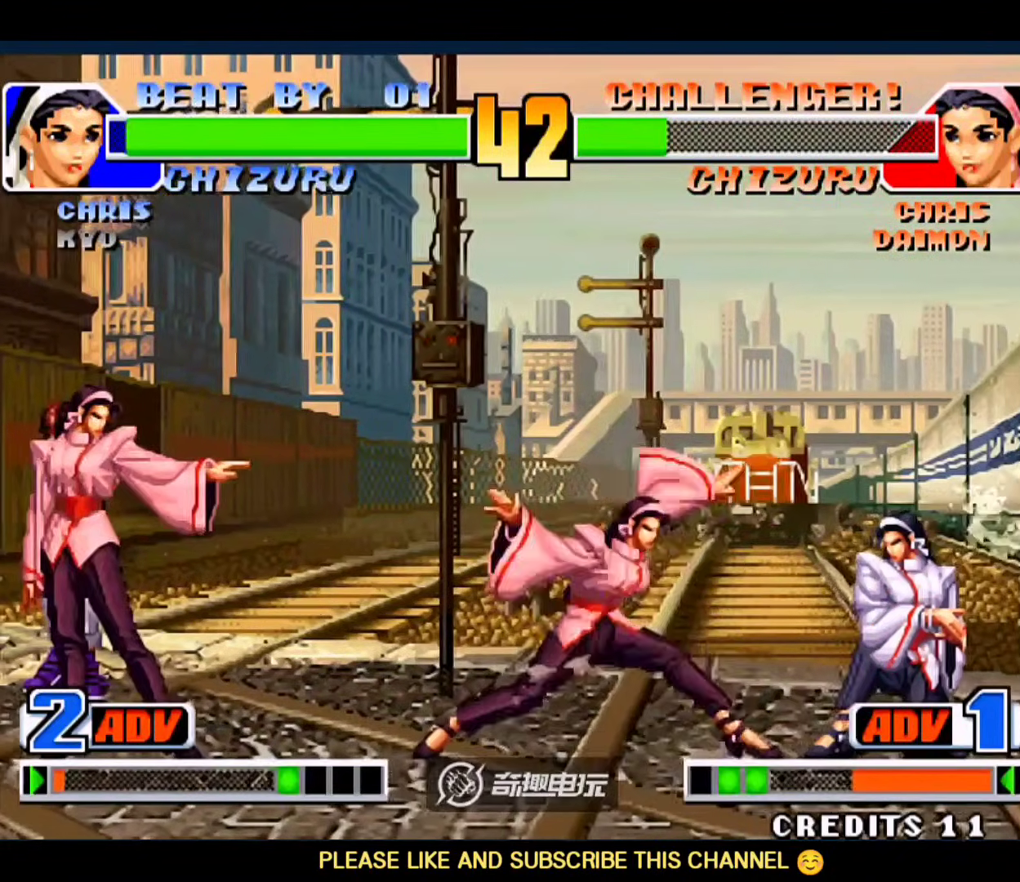
{"buttons": [], "left_stick": "center", "events": [[433, "left_stick", "left"], [500, "left_stick", "center"]]}
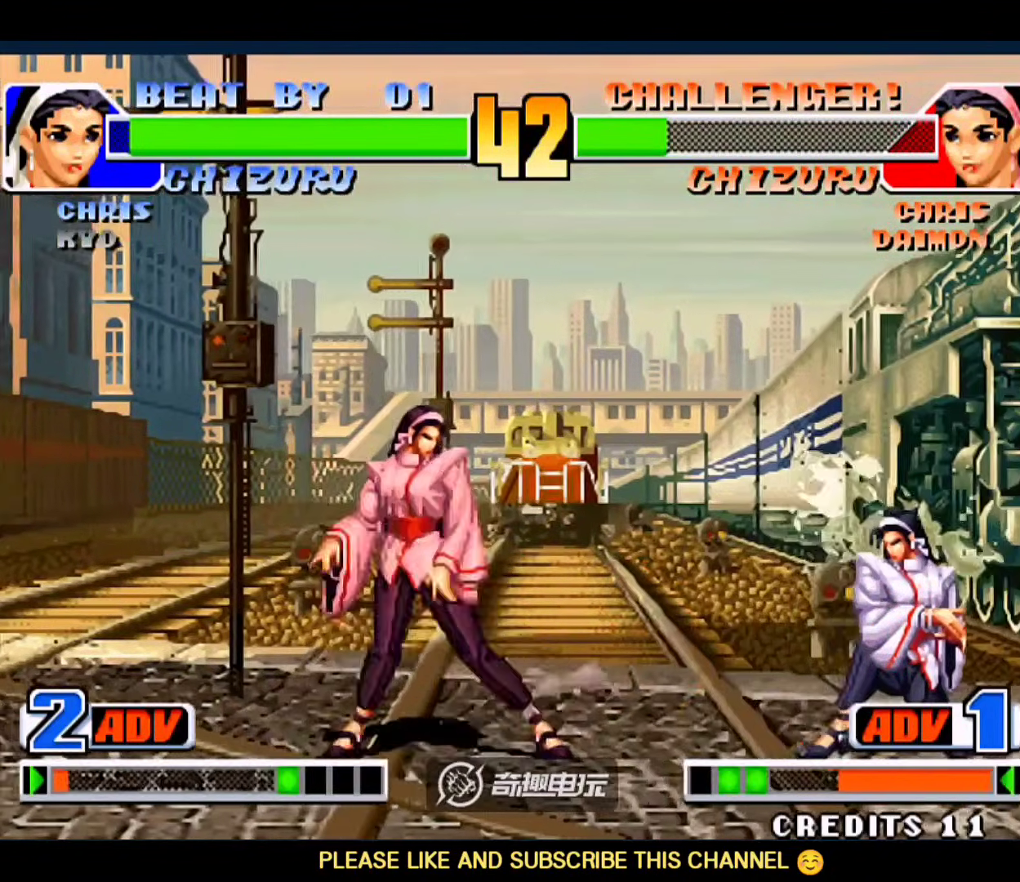
{"buttons": [], "left_stick": "left"}
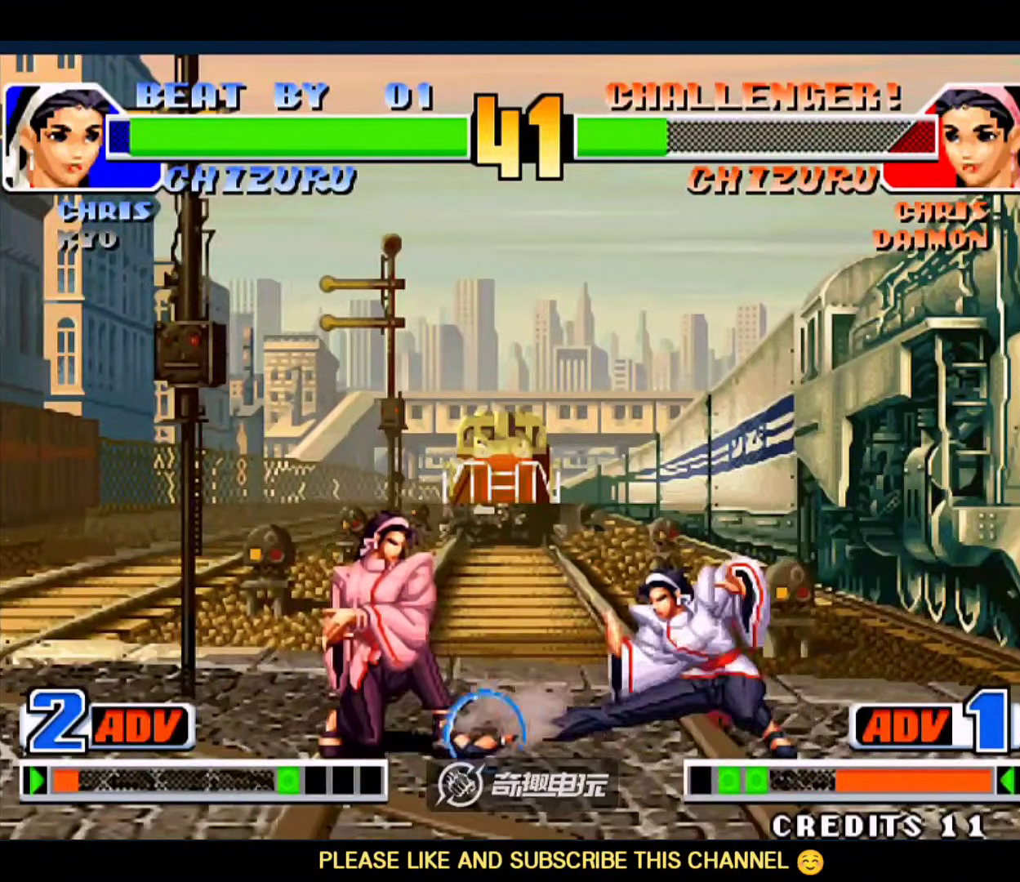
{"buttons": [], "left_stick": "left", "events": [[67, "left_stick", "right"], [200, "left_stick", "down-right"], [367, "left_stick", "left"]]}
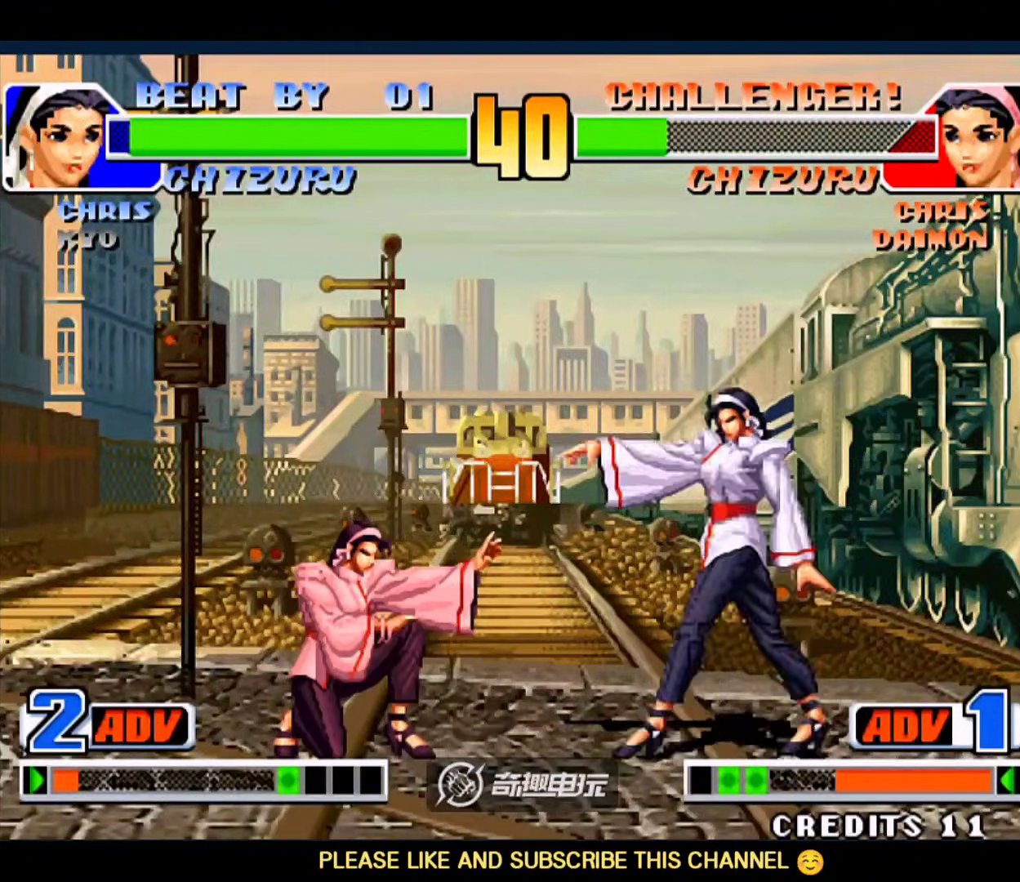
{"buttons": ["A"], "left_stick": "right", "events": [[300, "C", "down"], [333, "left_stick", "down-left"], [400, "C", "up"], [433, "left_stick", "down-right"], [500, "A", "down"], [500, "left_stick", "right"]]}
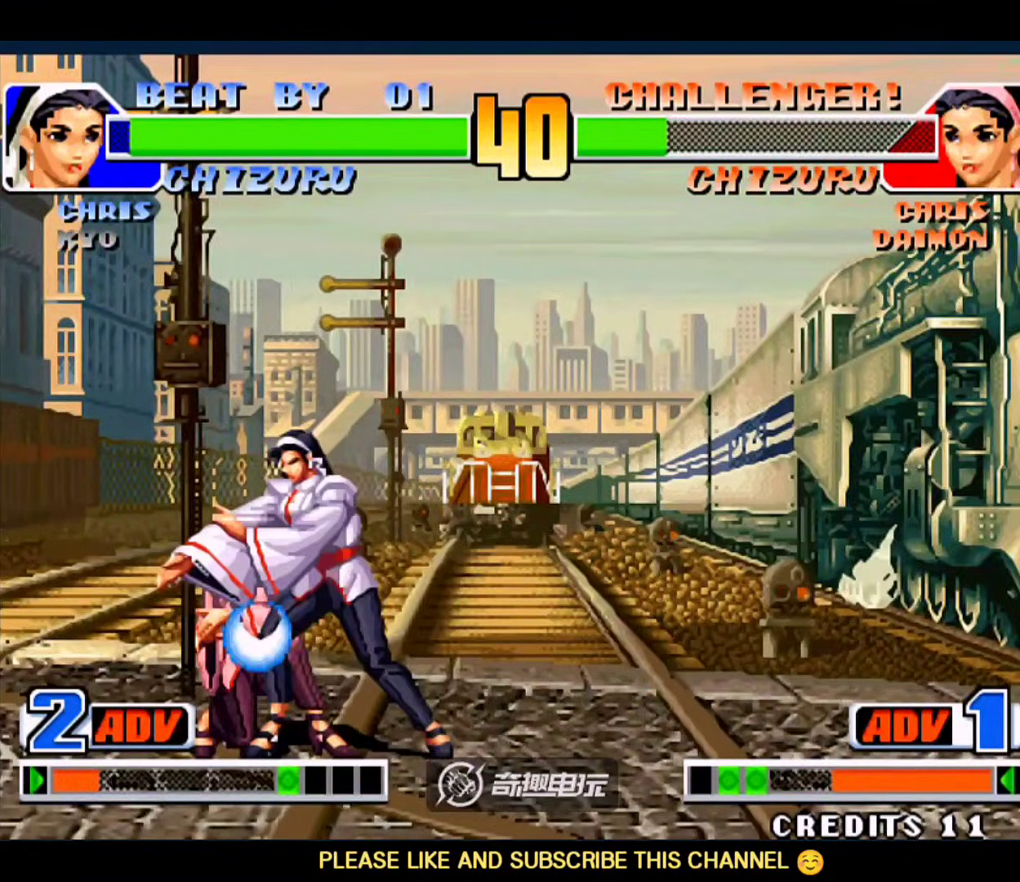
{"buttons": [], "left_stick": "down-right", "events": [[100, "left_stick", "center"], [167, "A", "up"], [267, "A", "down"], [333, "A", "up"], [467, "left_stick", "down-right"]]}
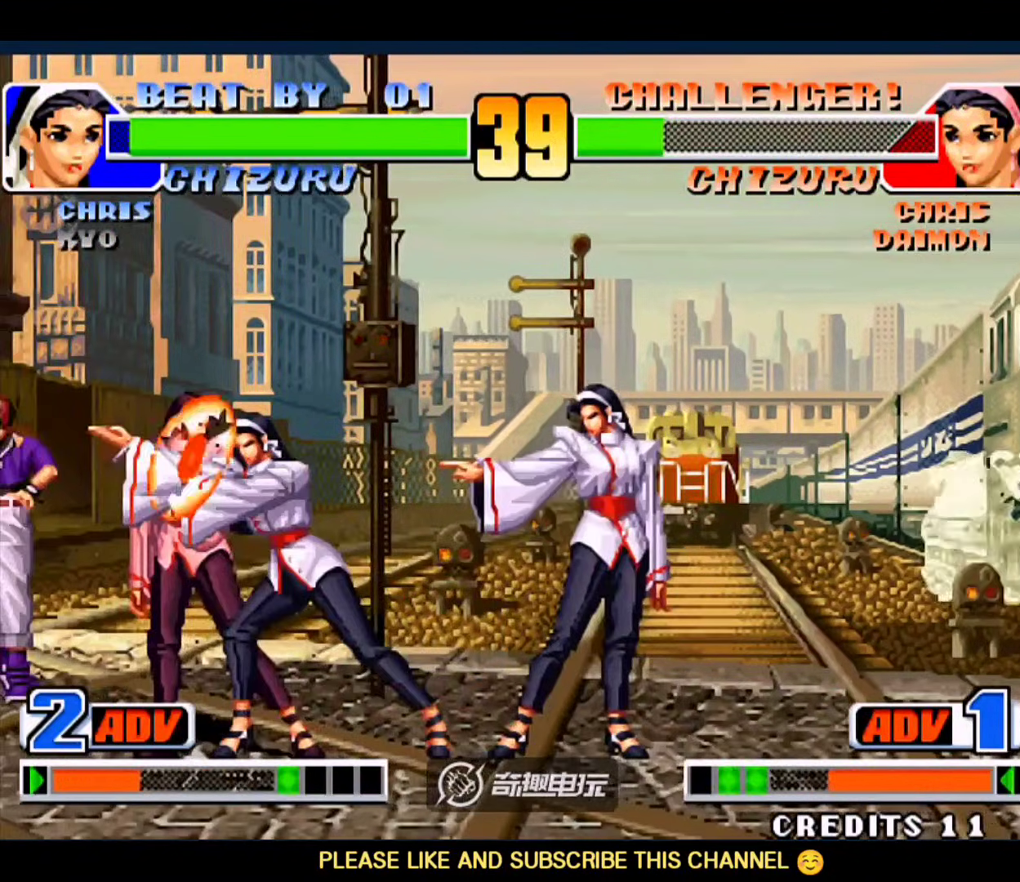
{"buttons": [], "left_stick": "down-right", "events": []}
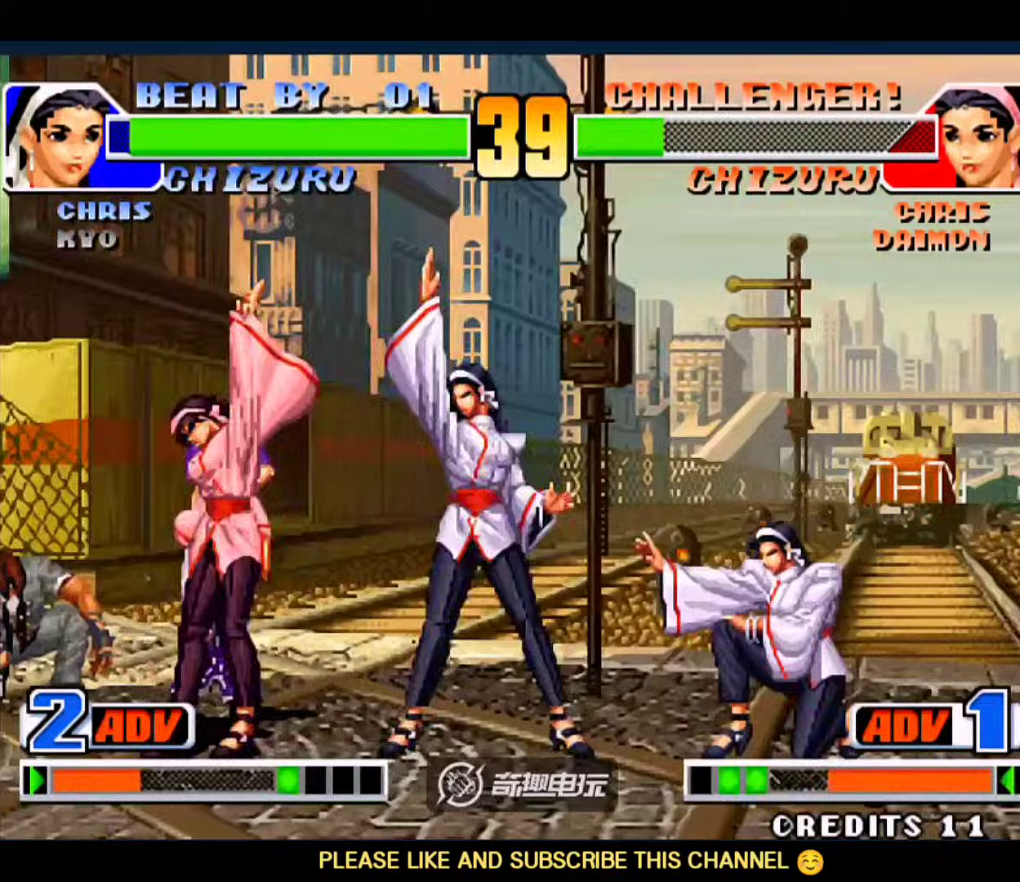
{"buttons": [], "left_stick": "center", "events": [[200, "left_stick", "left"], [267, "left_stick", "down"], [333, "left_stick", "up-right"], [367, "C", "down"], [433, "left_stick", "center"], [467, "C", "up"]]}
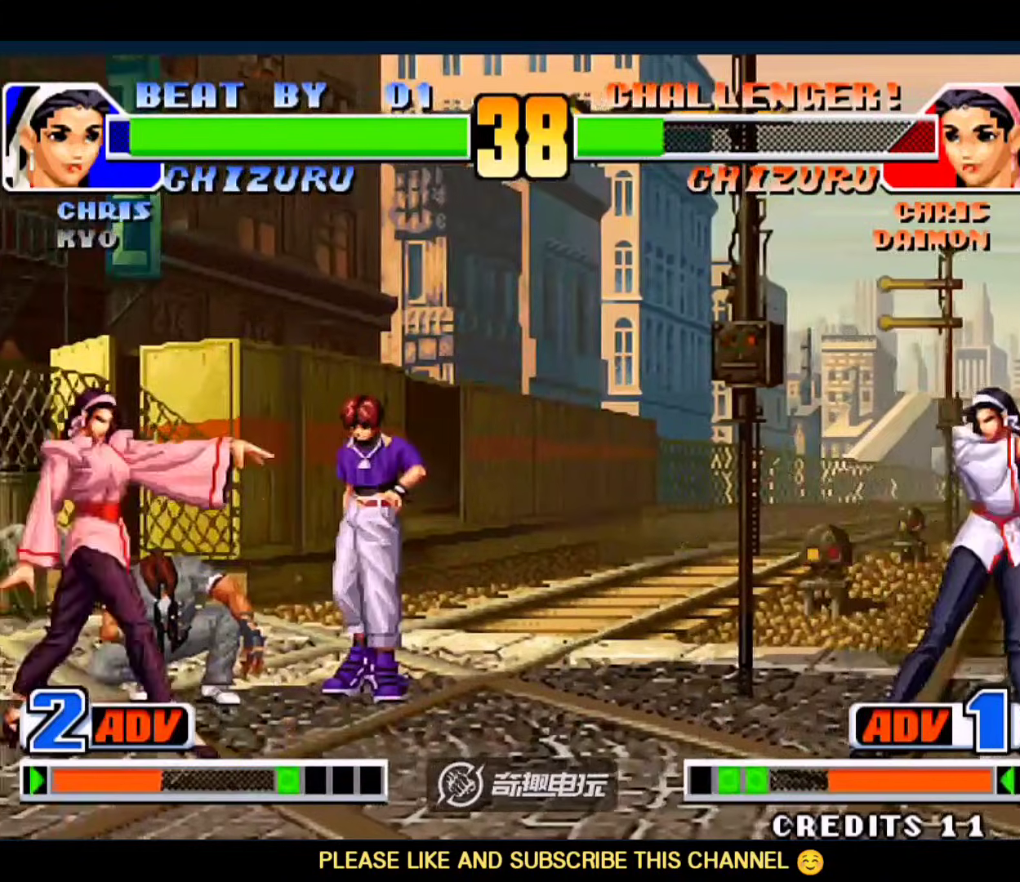
{"buttons": [], "left_stick": "center", "events": []}
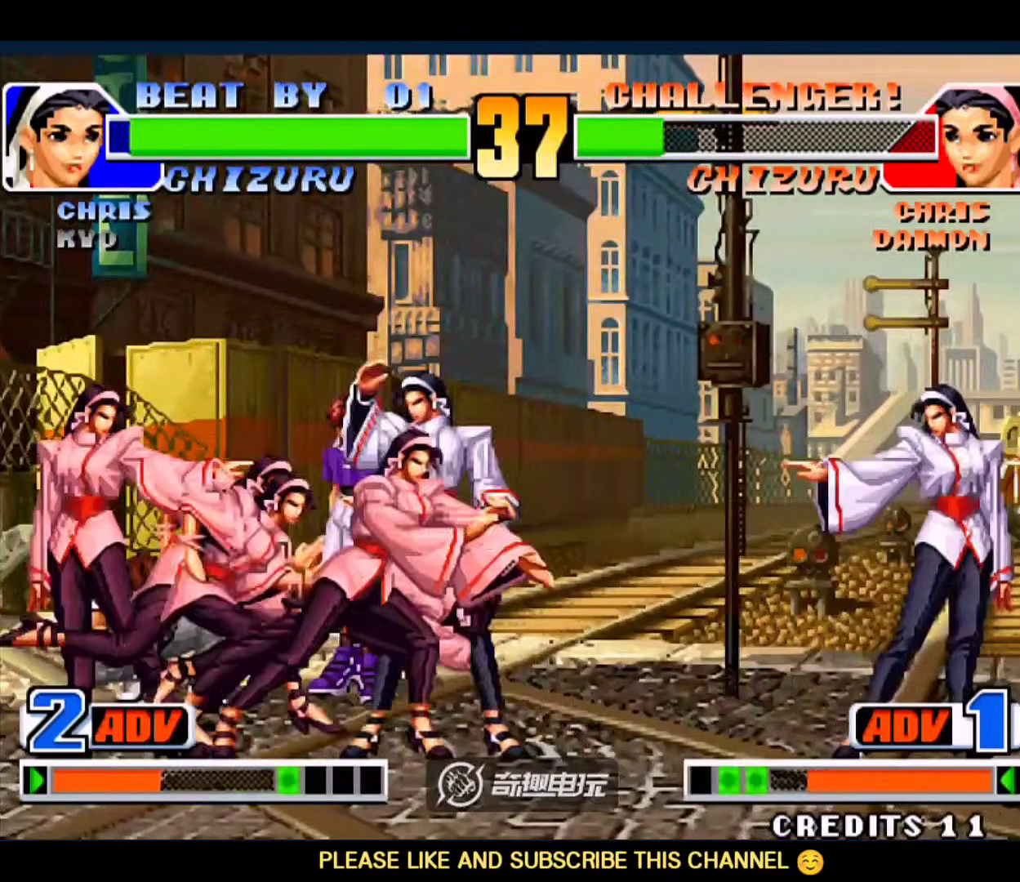
{"buttons": [], "left_stick": "down-right", "events": [[133, "C", "down"], [133, "left_stick", "down-left"], [200, "C", "up"], [367, "left_stick", "down-right"]]}
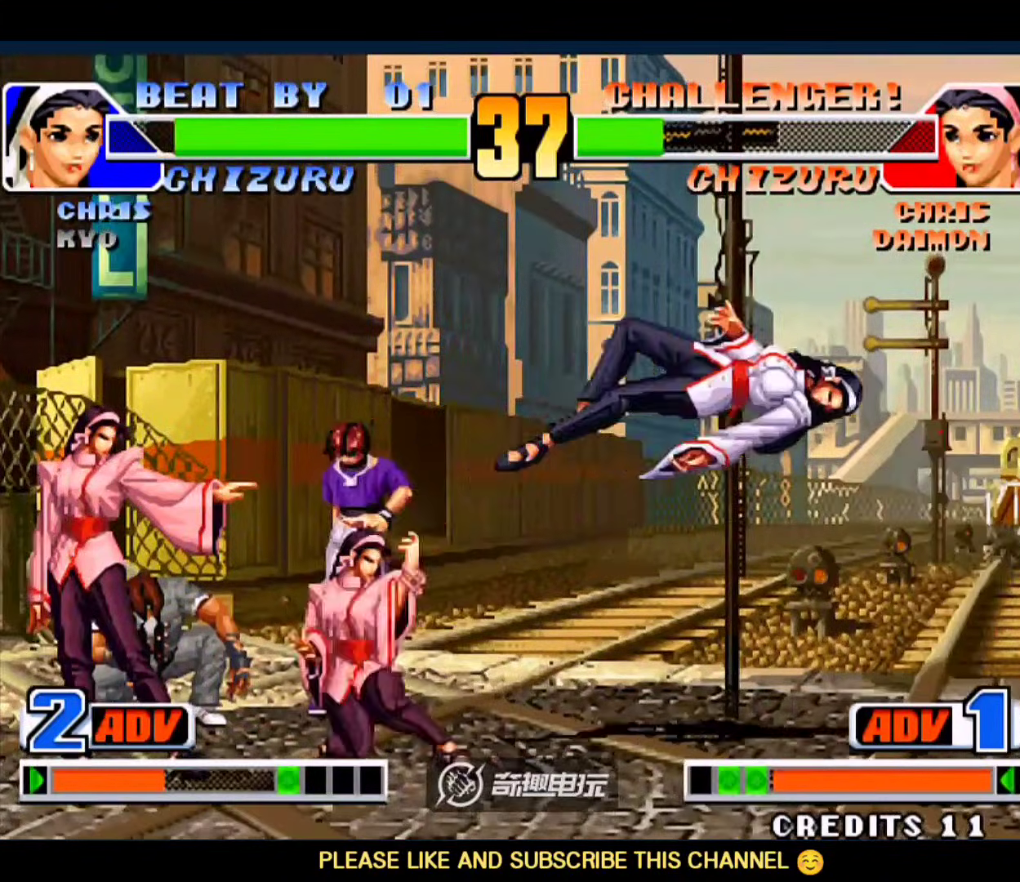
{"buttons": [], "left_stick": "down-right", "events": [[200, "A", "down"], [233, "B", "down"], [367, "A", "up"], [367, "B", "up"]]}
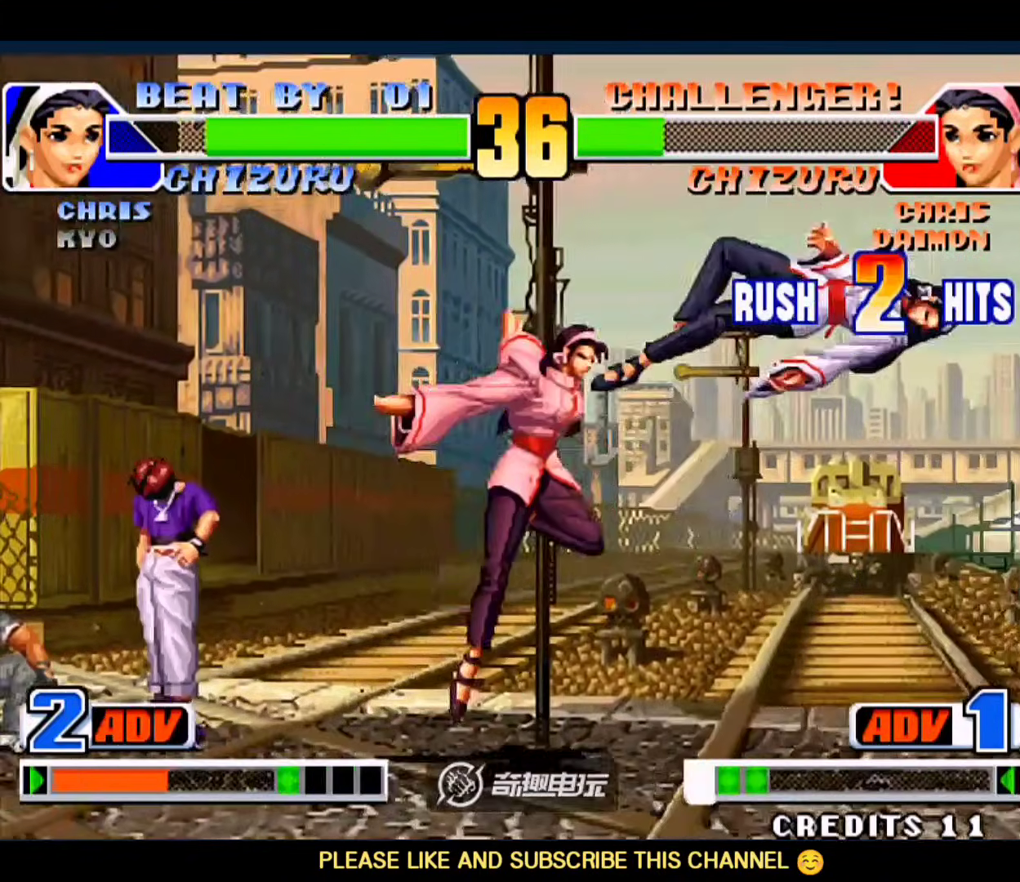
{"buttons": [], "left_stick": "down-right", "events": [[367, "A", "down"], [367, "B", "down"], [433, "A", "up"], [433, "B", "up"]]}
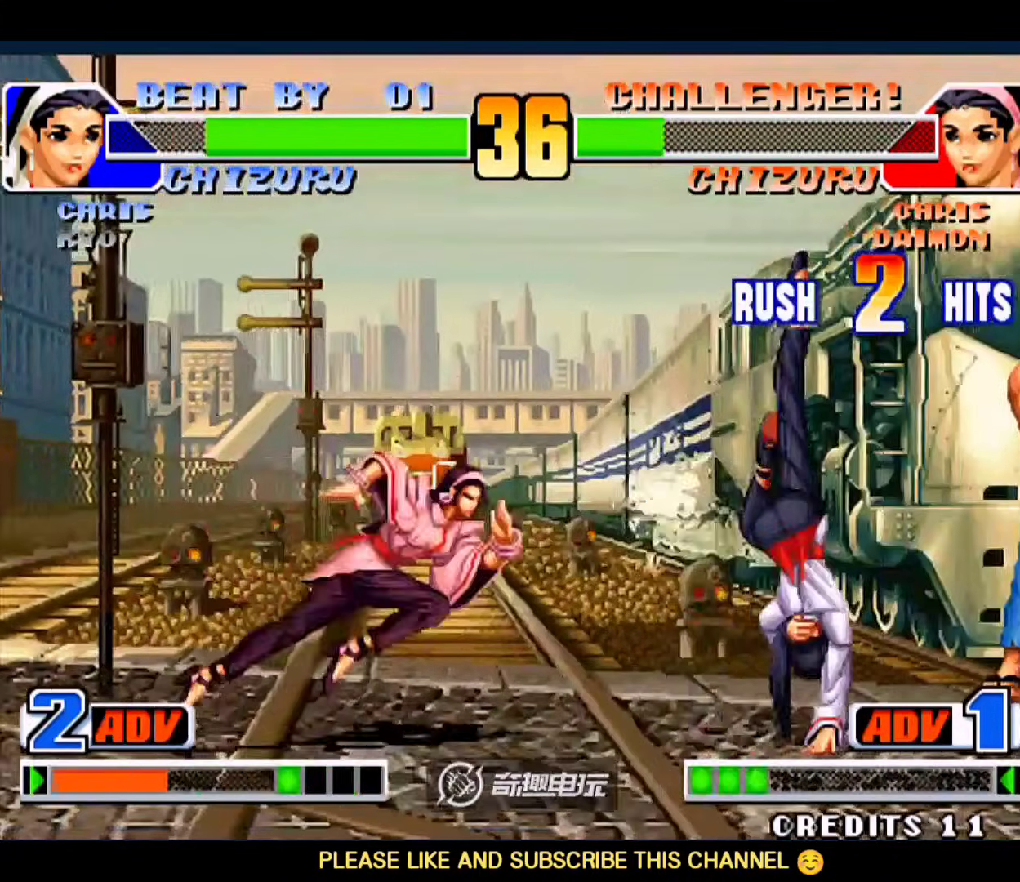
{"buttons": ["A", "B"], "left_stick": "right", "events": [[367, "A", "down"], [367, "B", "down"], [367, "left_stick", "right"], [433, "A", "up"], [433, "B", "up"], [467, "A", "down"], [467, "B", "down"]]}
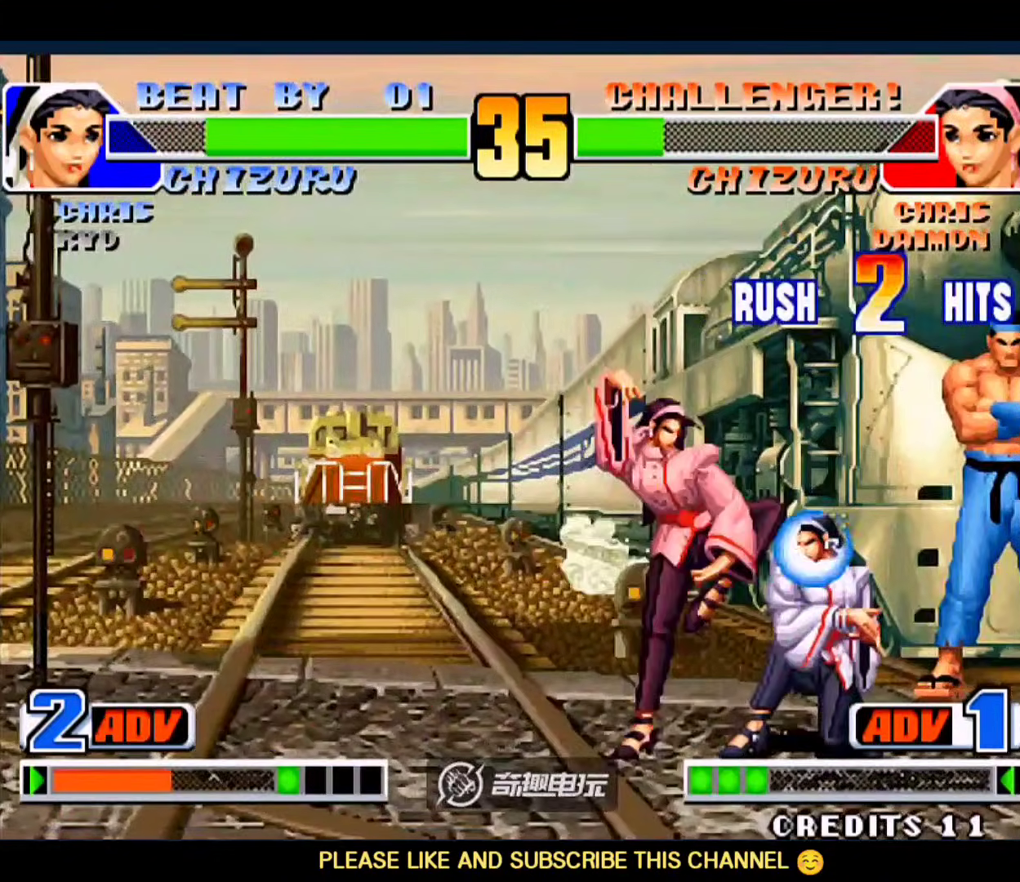
{"buttons": [], "left_stick": "center", "events": [[33, "B", "up"], [67, "B", "down"], [100, "A", "up"], [100, "B", "up"], [167, "A", "down"], [167, "B", "down"], [267, "A", "up"], [267, "B", "up"], [467, "left_stick", "center"]]}
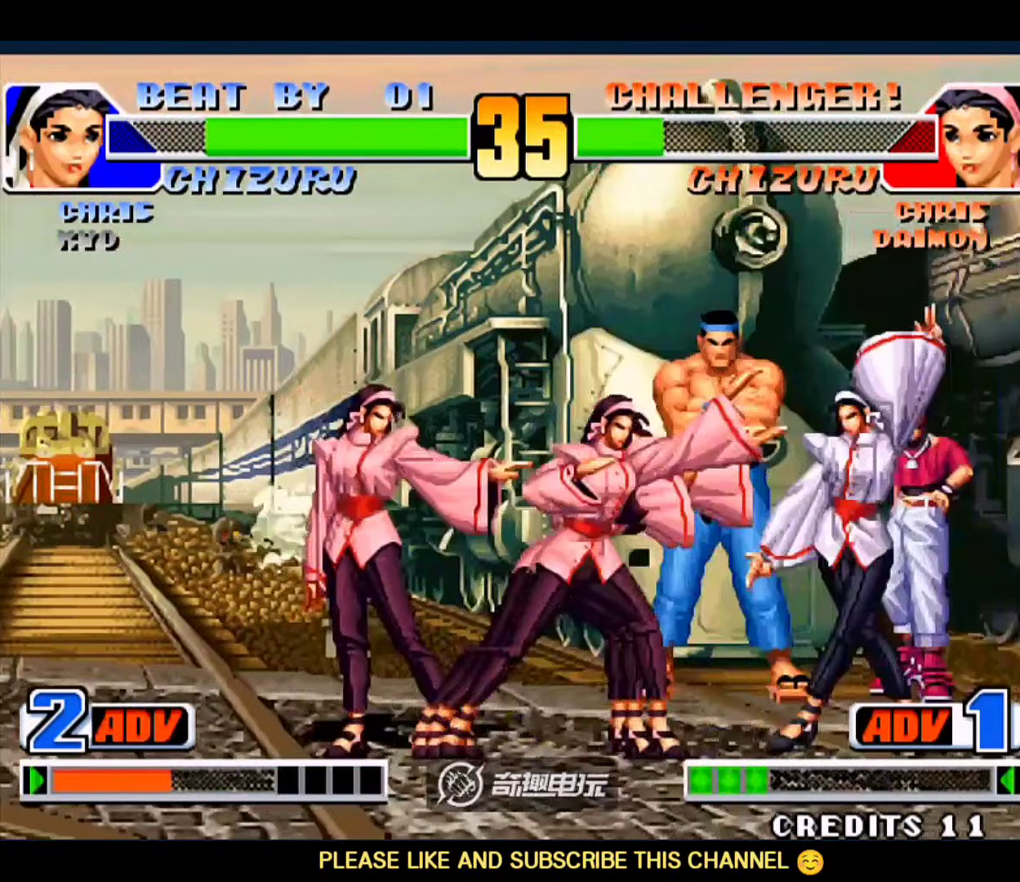
{"buttons": [], "left_stick": "center"}
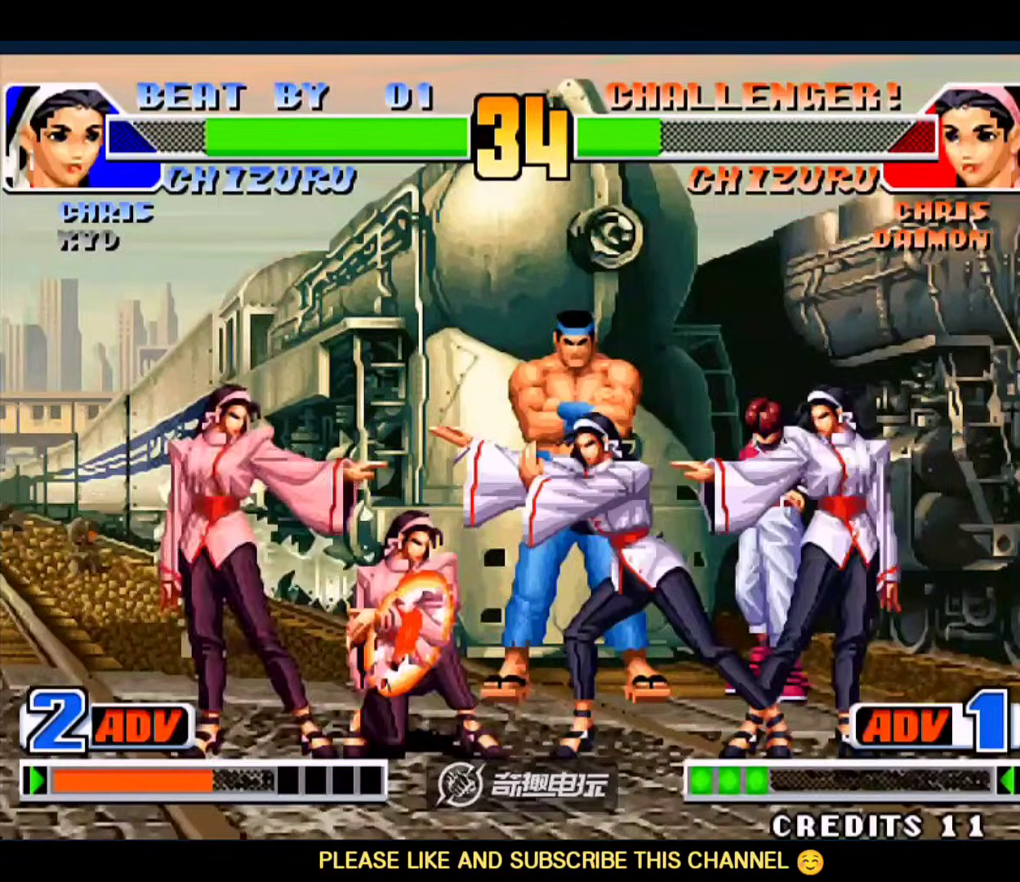
{"buttons": [], "left_stick": "center", "events": []}
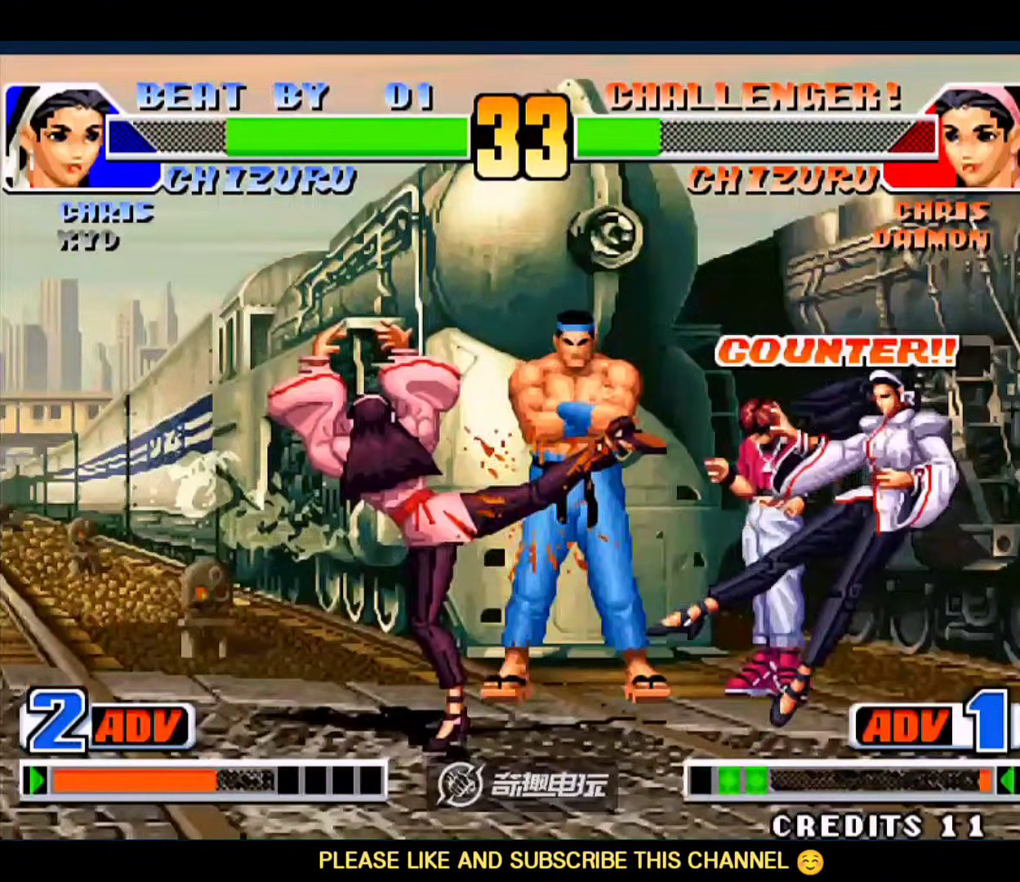
{"buttons": ["A", "B"], "left_stick": "center", "events": [[433, "A", "down"], [433, "B", "down"], [467, "A", "up"], [467, "B", "up"], [500, "A", "down"], [500, "B", "down"]]}
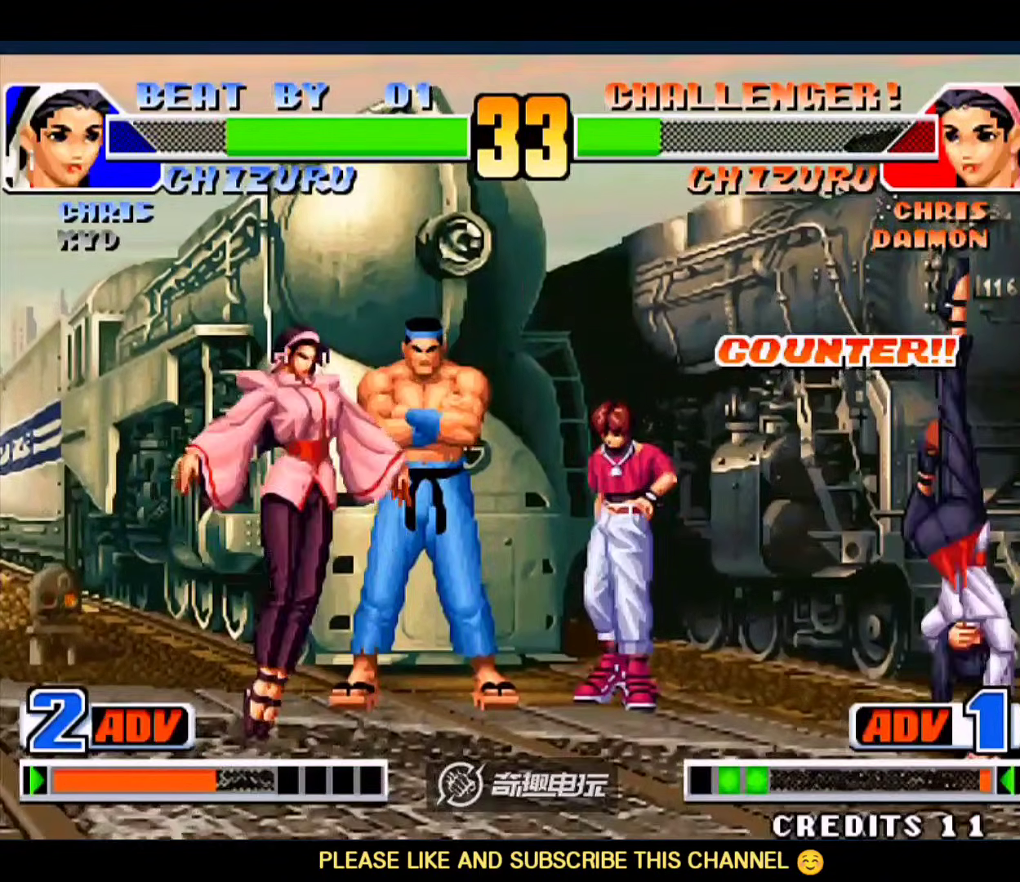
{"buttons": [], "left_stick": "down-right", "events": [[167, "A", "up"], [200, "B", "up"], [300, "left_stick", "down-left"], [333, "C", "down"], [400, "left_stick", "down-right"], [467, "C", "up"]]}
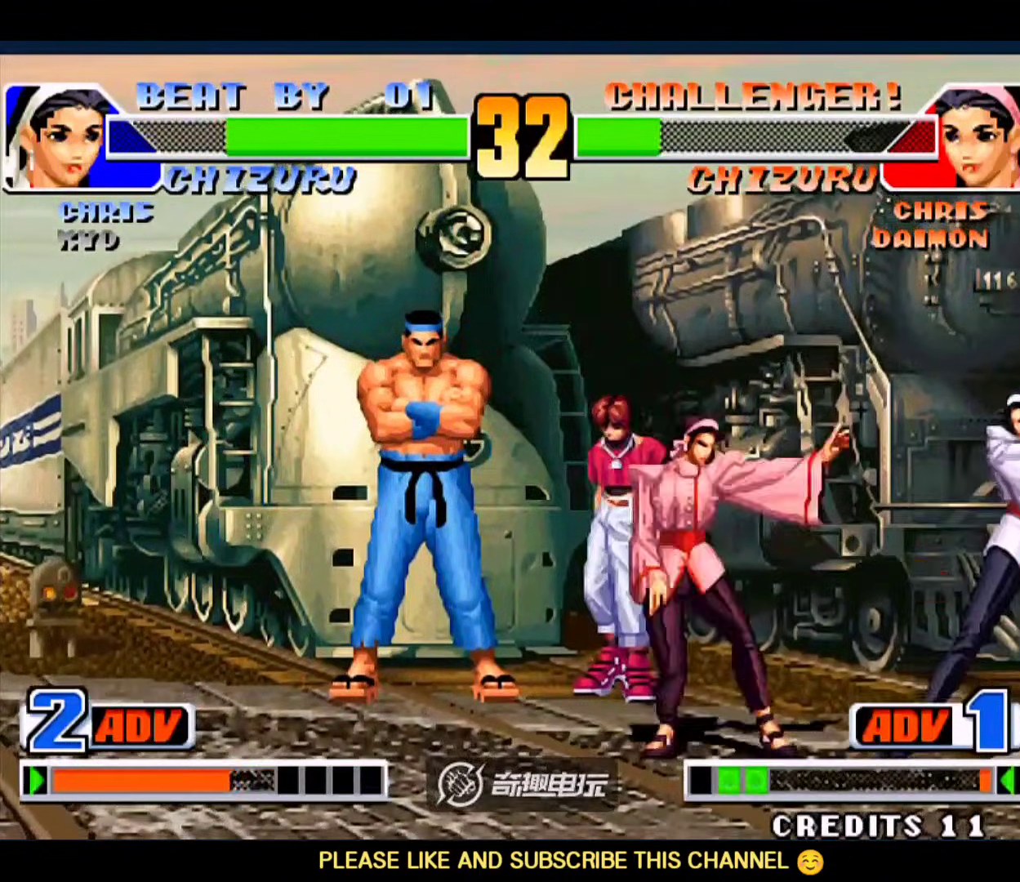
{"buttons": [], "left_stick": "down-right", "events": []}
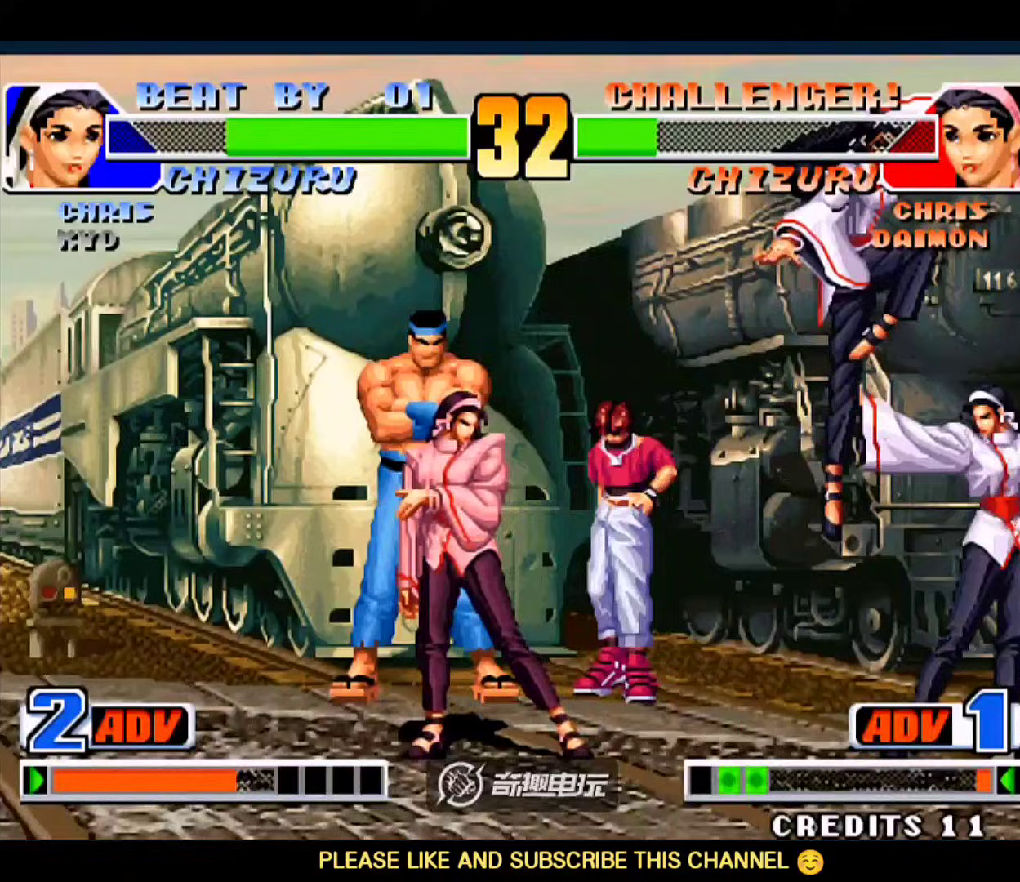
{"buttons": [], "left_stick": "down-right", "events": [[67, "A", "down"], [67, "B", "down"], [67, "C", "down"], [100, "D", "down"], [300, "A", "up"], [300, "B", "up"], [300, "D", "up"], [367, "C", "up"]]}
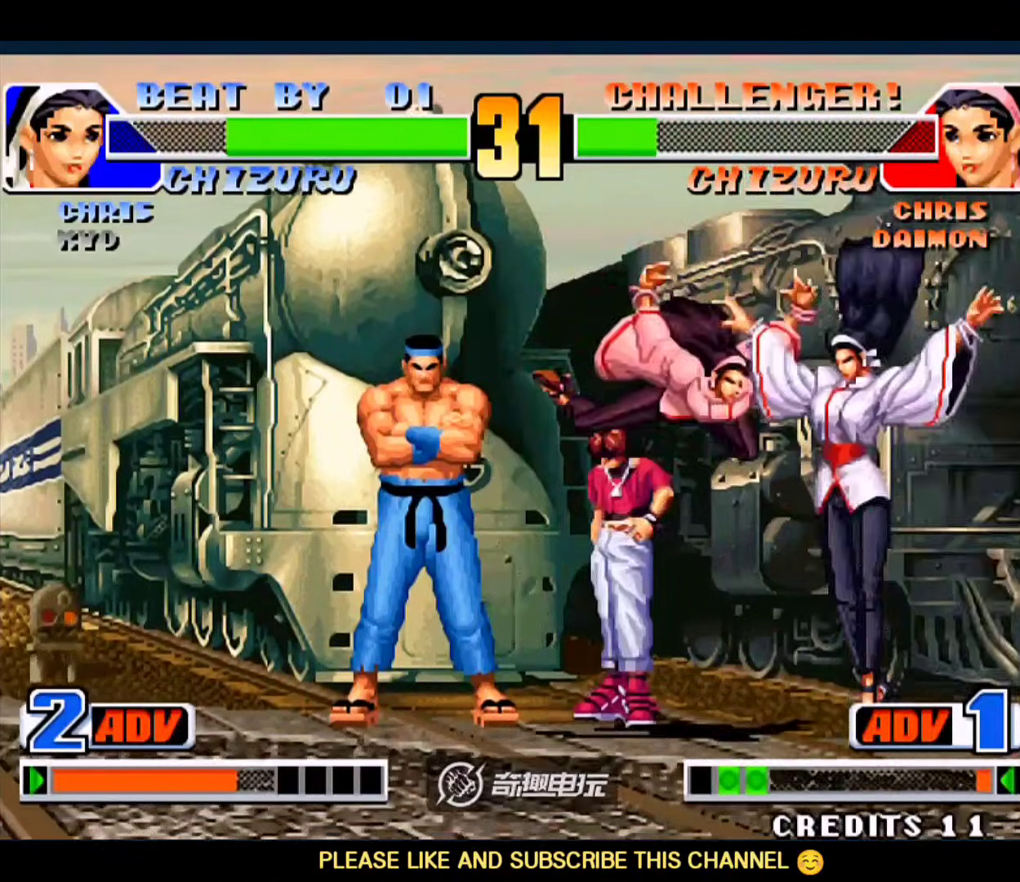
{"buttons": [], "left_stick": "down-right", "events": []}
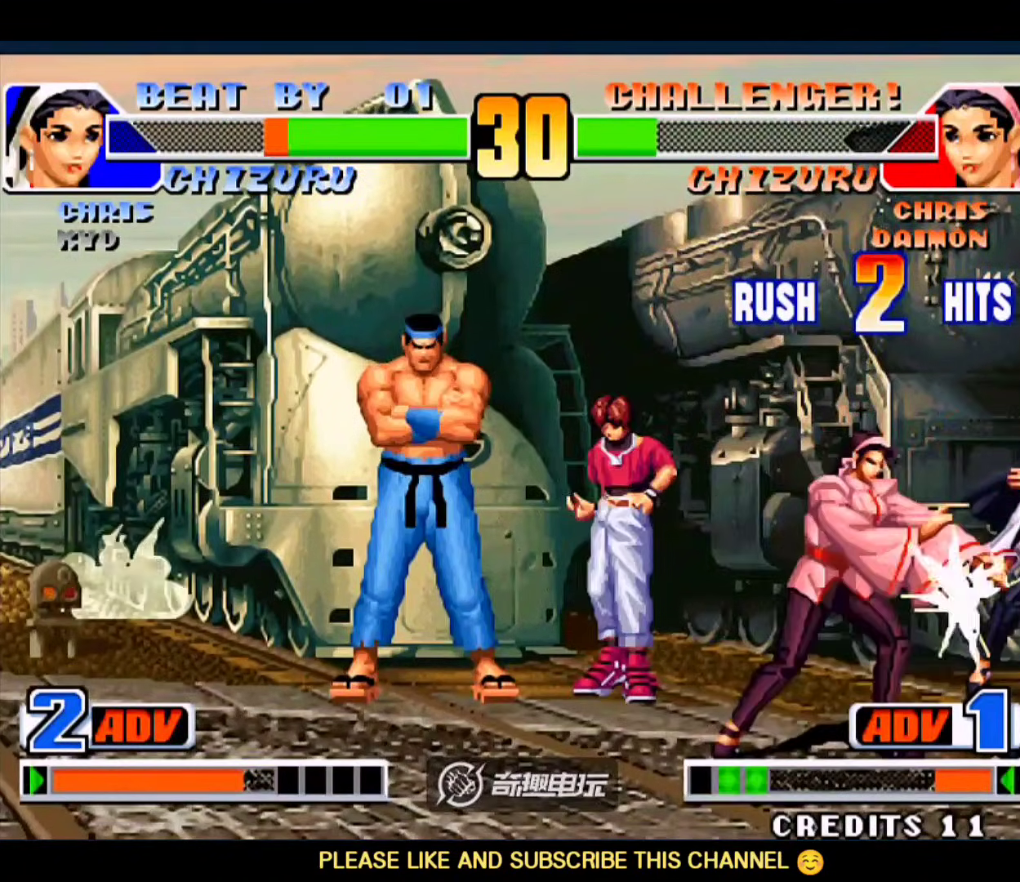
{"buttons": [], "left_stick": "down-right", "events": [[167, "A", "down"], [200, "D", "down"], [433, "A", "up"], [467, "D", "up"]]}
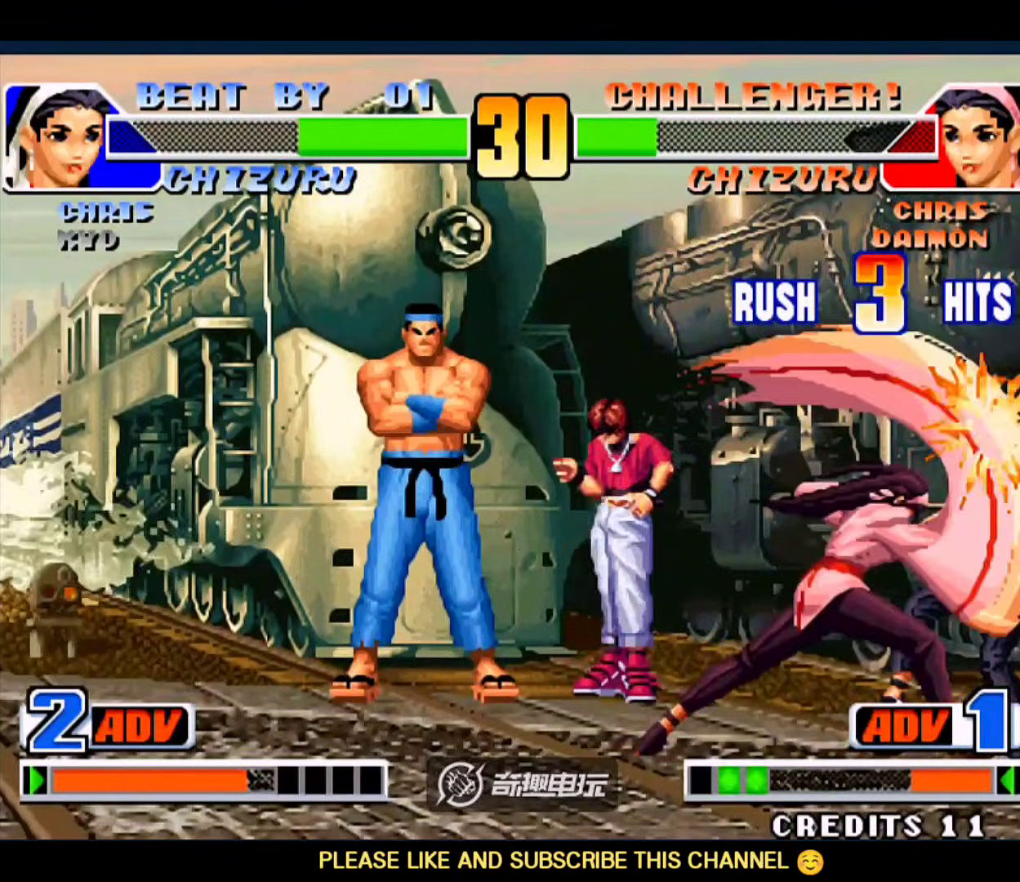
{"buttons": [], "left_stick": "down-right", "events": []}
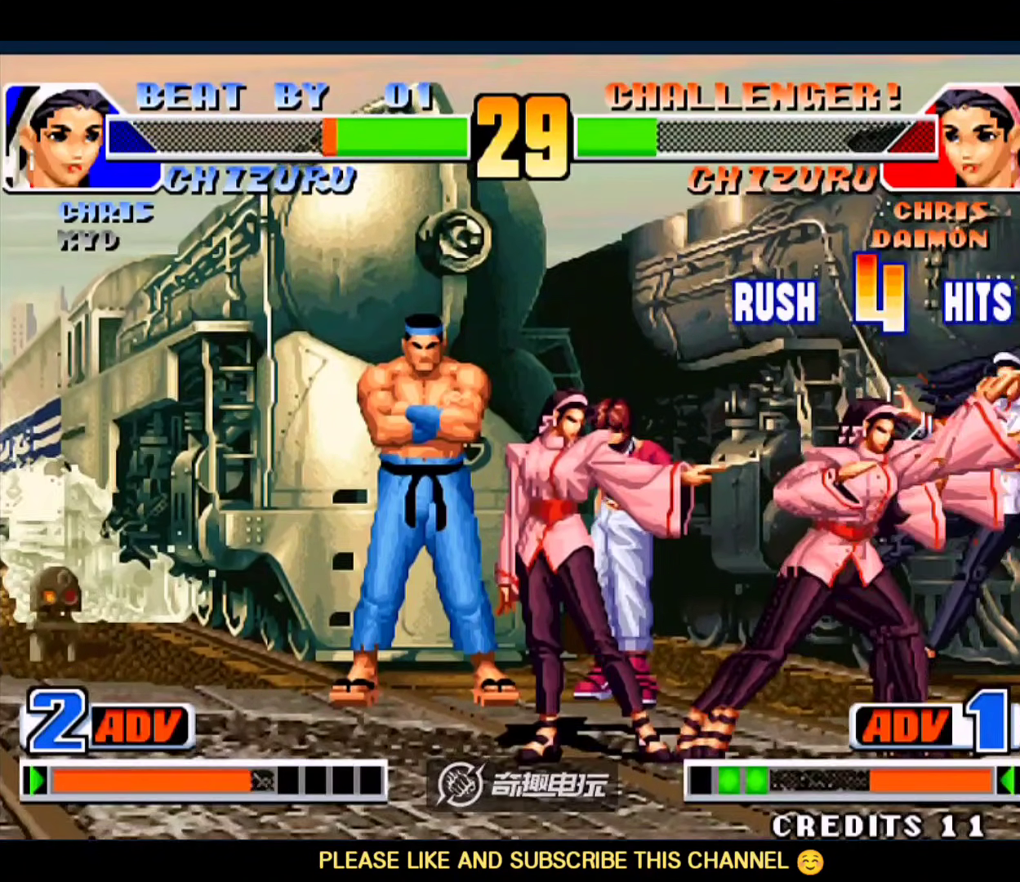
{"buttons": [], "left_stick": "down-right", "events": []}